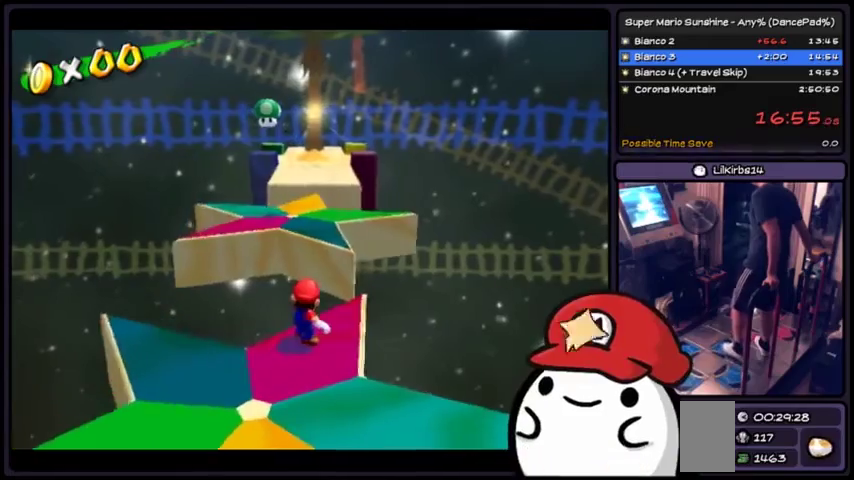
Gameplay with a controller (Xbox layout); each line is a JSON object with the inputs held at the frame after it. Not read: DPAD_DOWN DPAD_LEFT L1 L2 L3 R2 R3 START Z.
{"buttons": ["A"]}
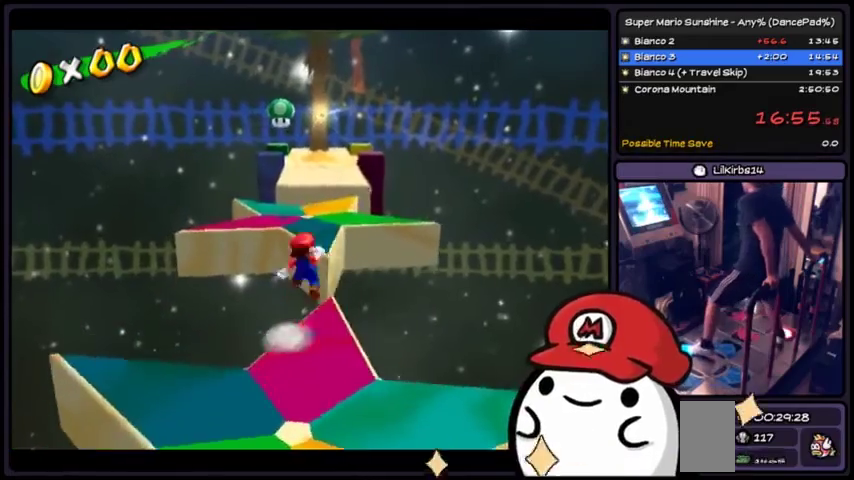
{"buttons": ["A"]}
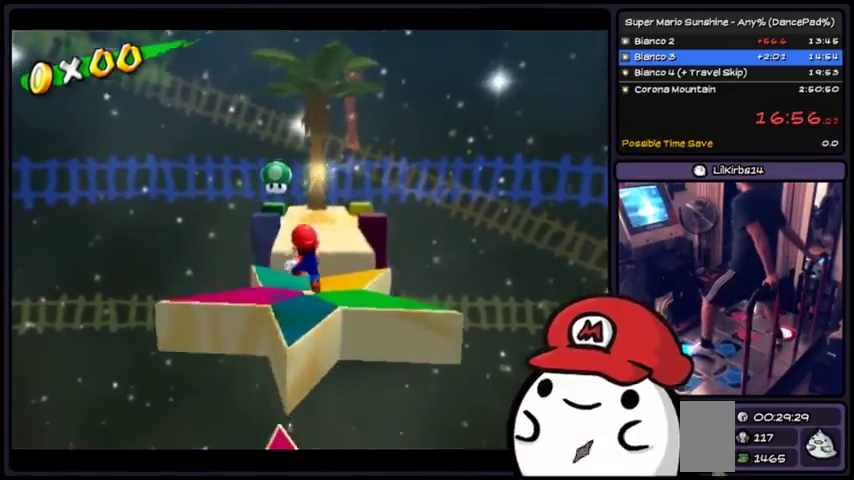
{"buttons": ["A"]}
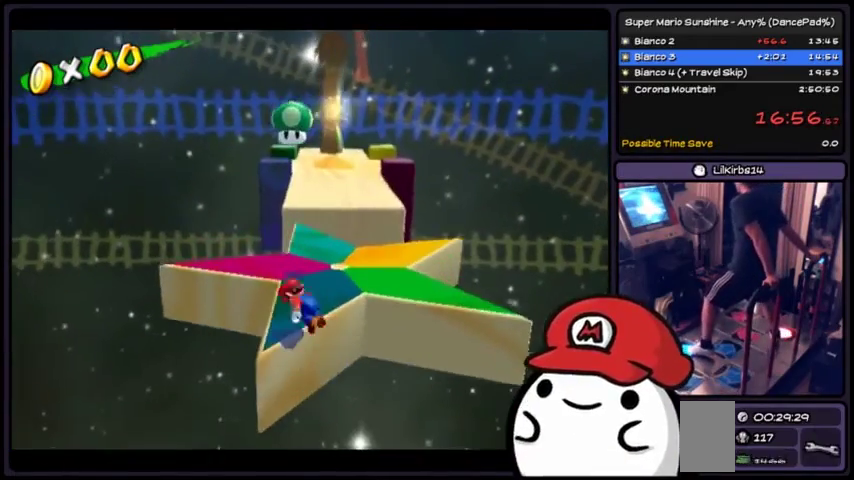
{"buttons": []}
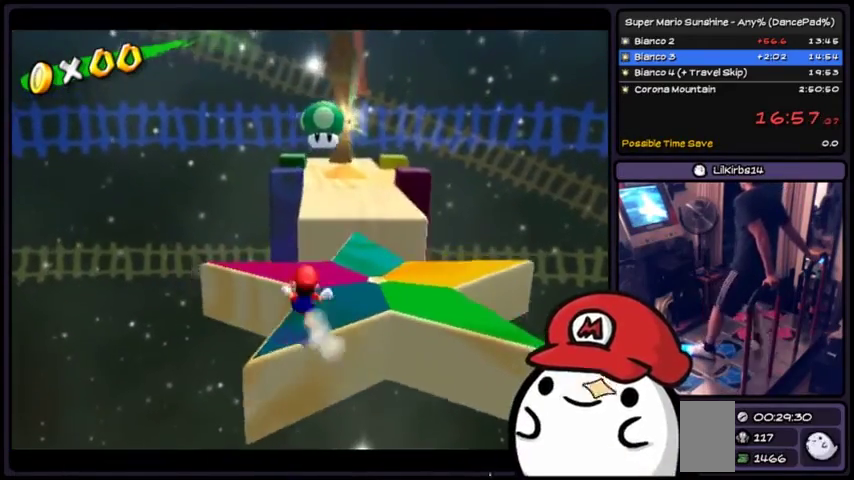
{"buttons": []}
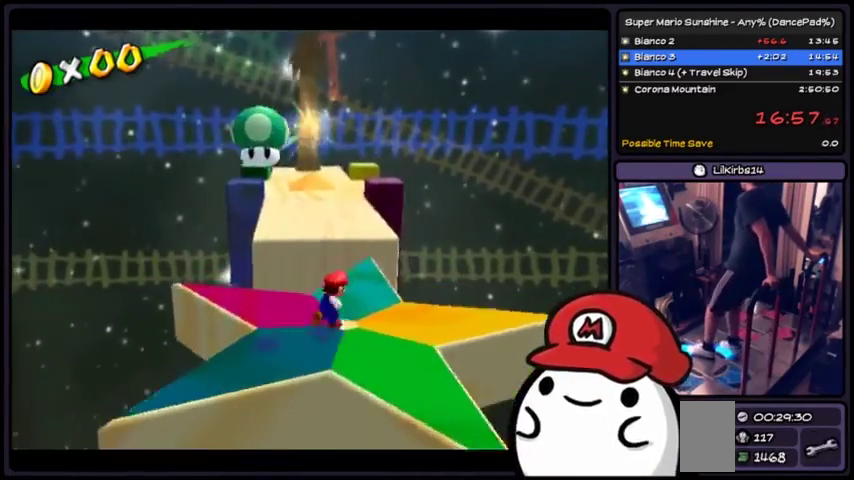
{"buttons": ["A"]}
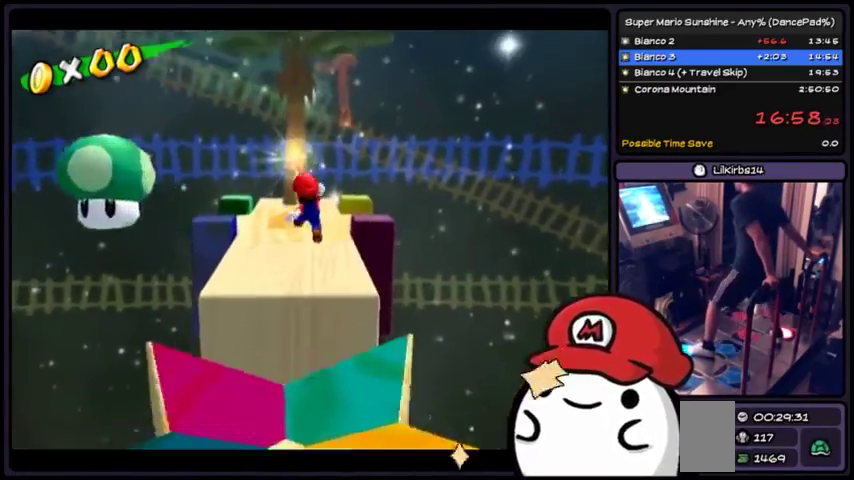
{"buttons": ["A", "X"]}
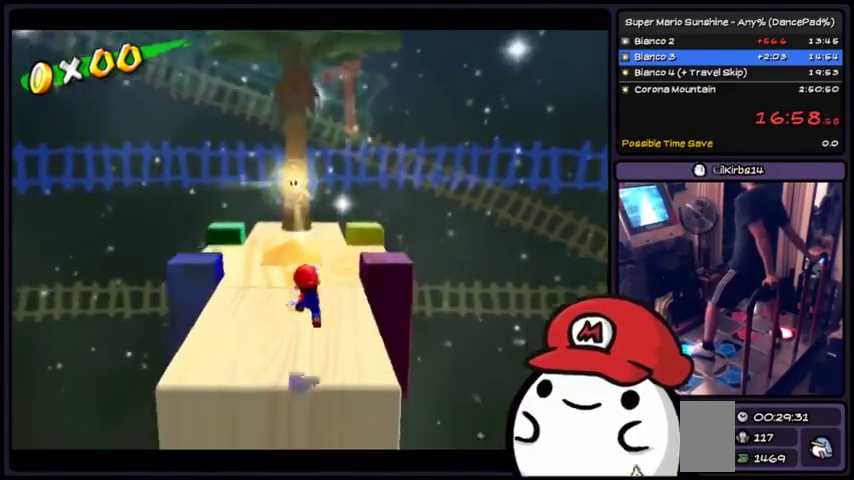
{"buttons": []}
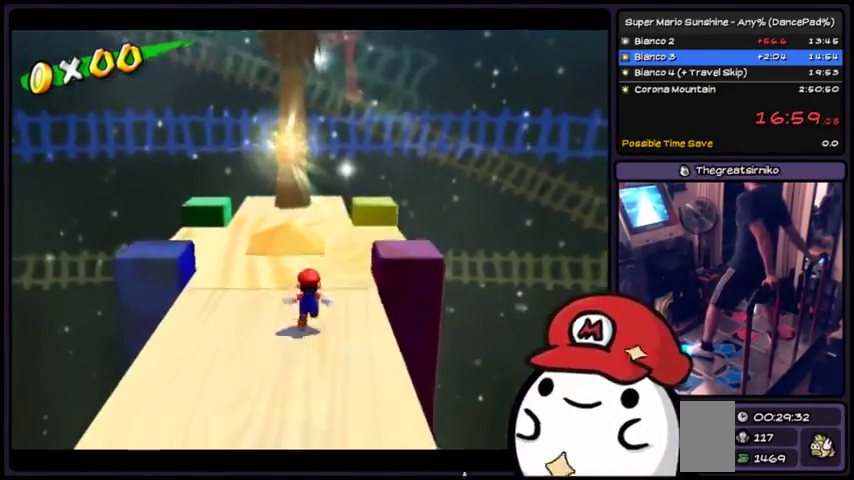
{"buttons": ["A"]}
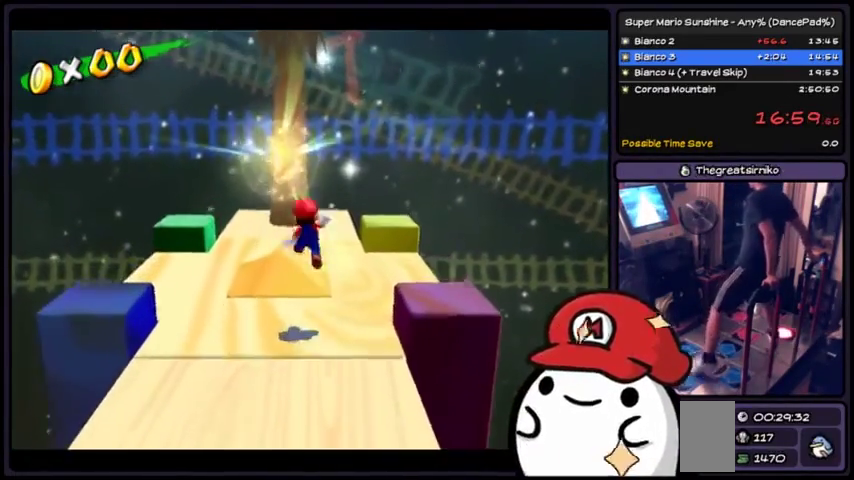
{"buttons": ["A"]}
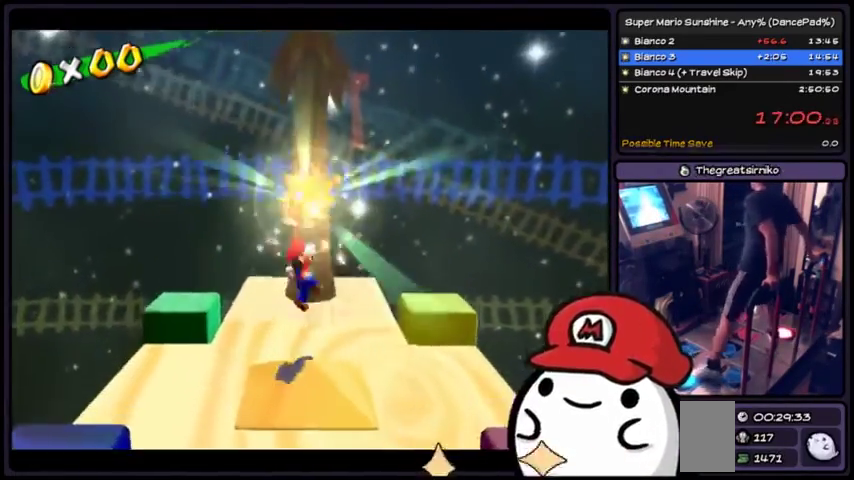
{"buttons": ["A"]}
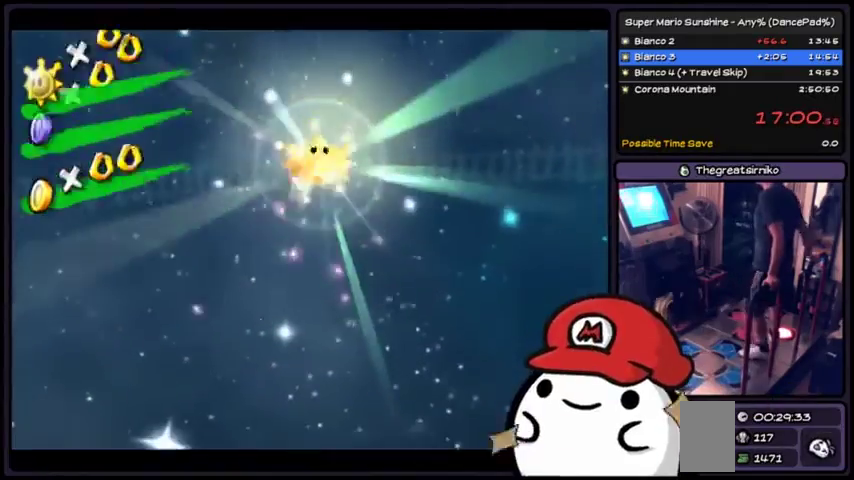
{"buttons": []}
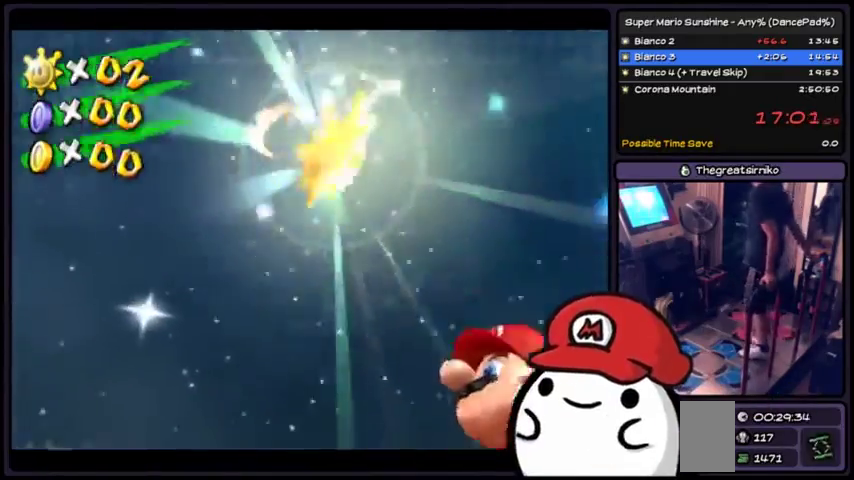
{"buttons": []}
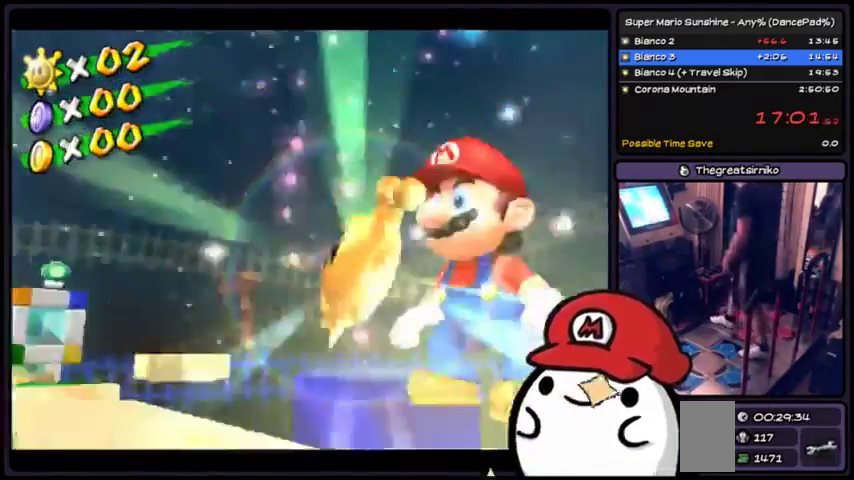
{"buttons": []}
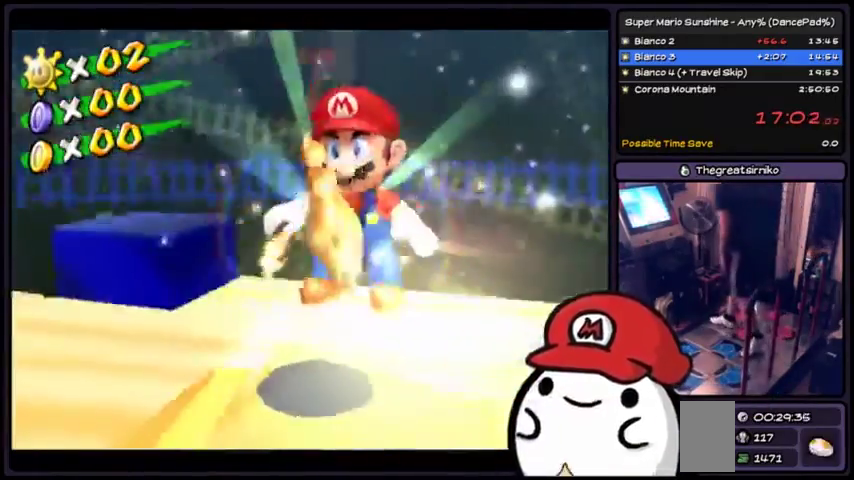
{"buttons": []}
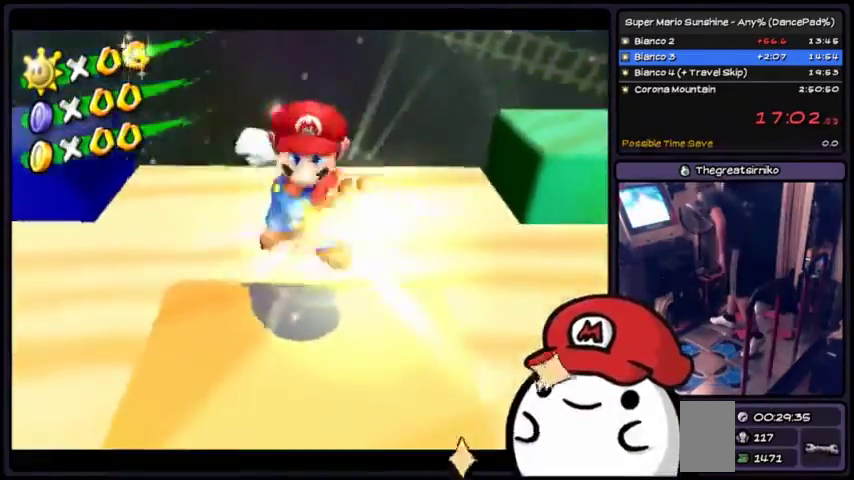
{"buttons": ["X"]}
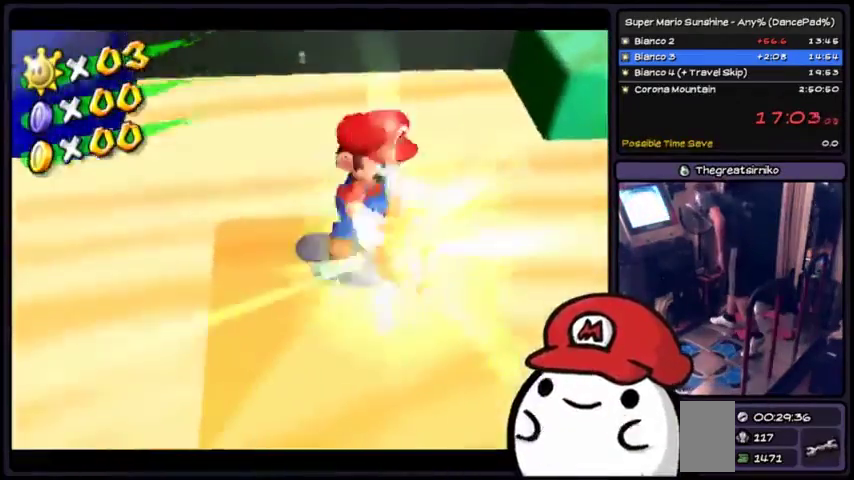
{"buttons": []}
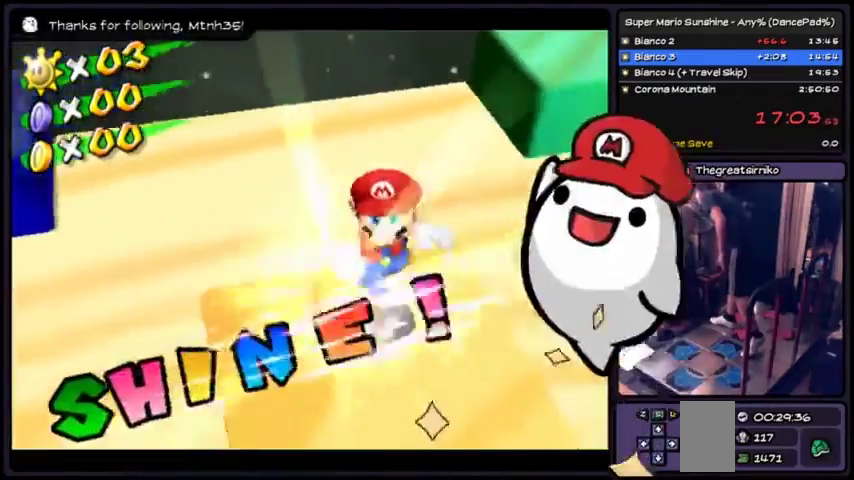
{"buttons": []}
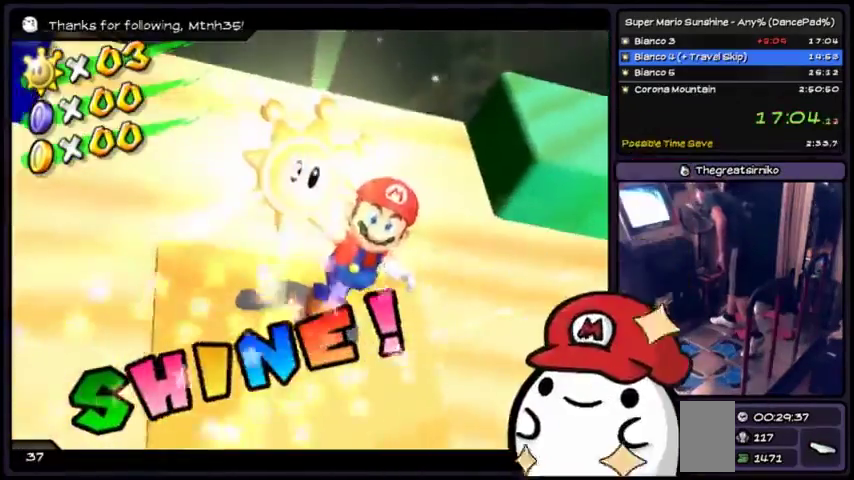
{"buttons": []}
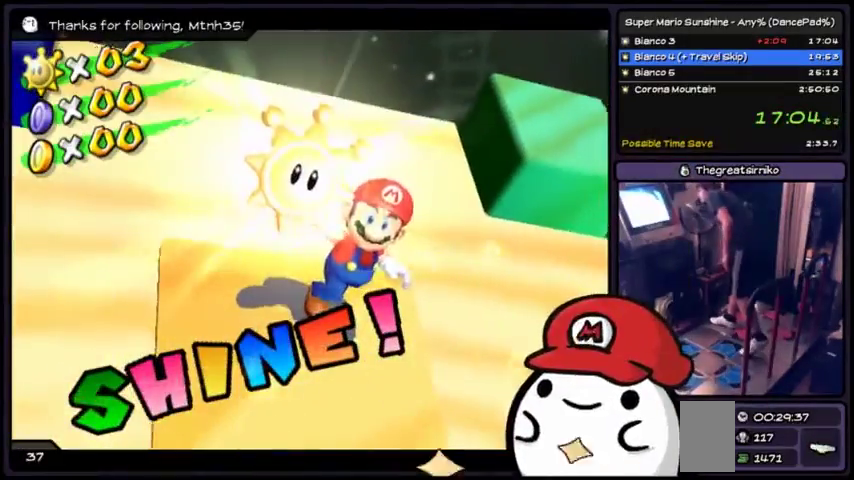
{"buttons": []}
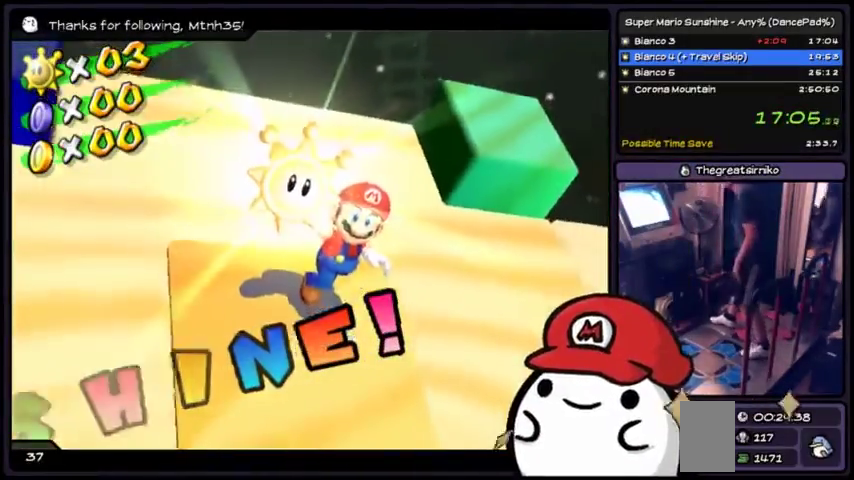
{"buttons": []}
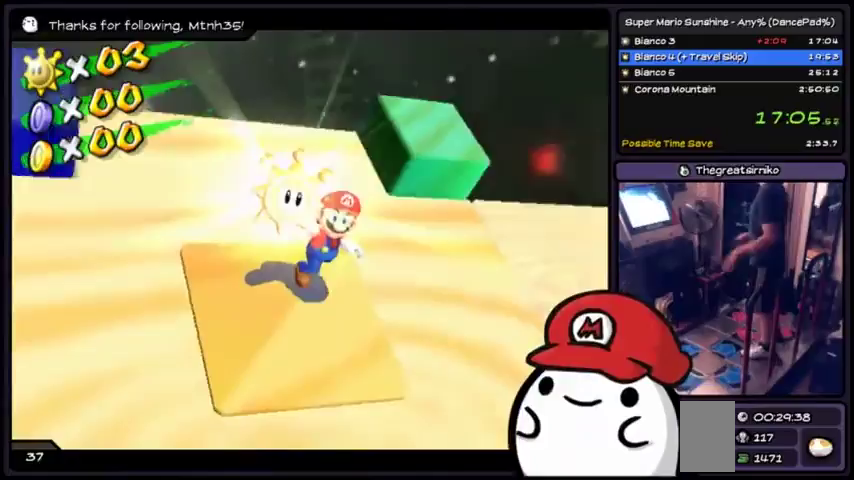
{"buttons": []}
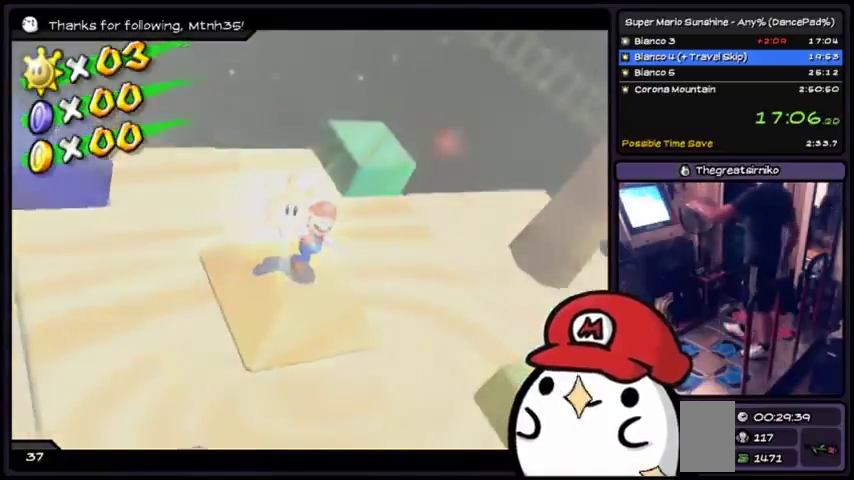
{"buttons": []}
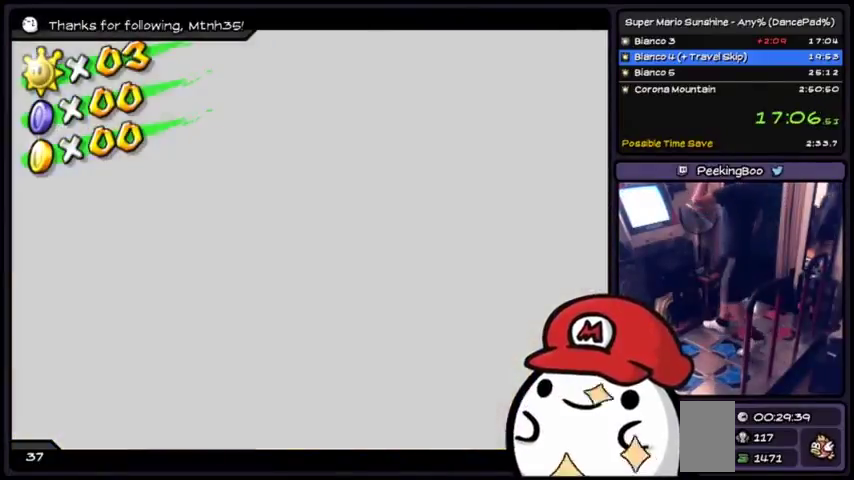
{"buttons": []}
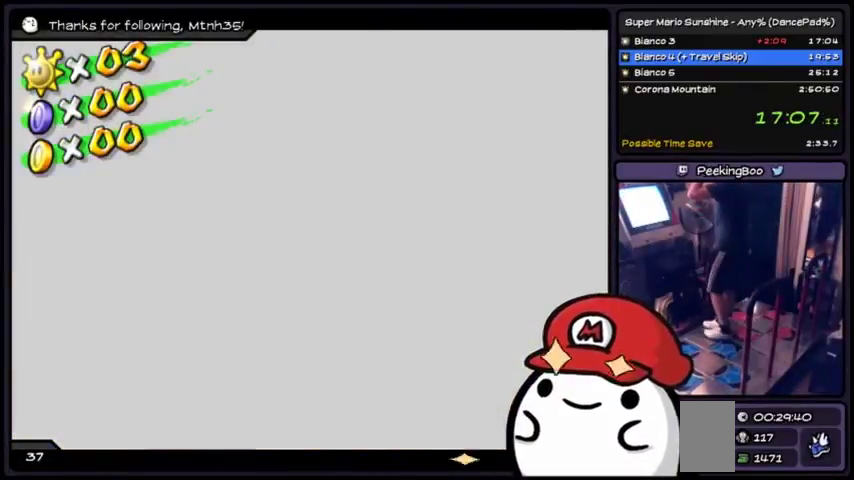
{"buttons": []}
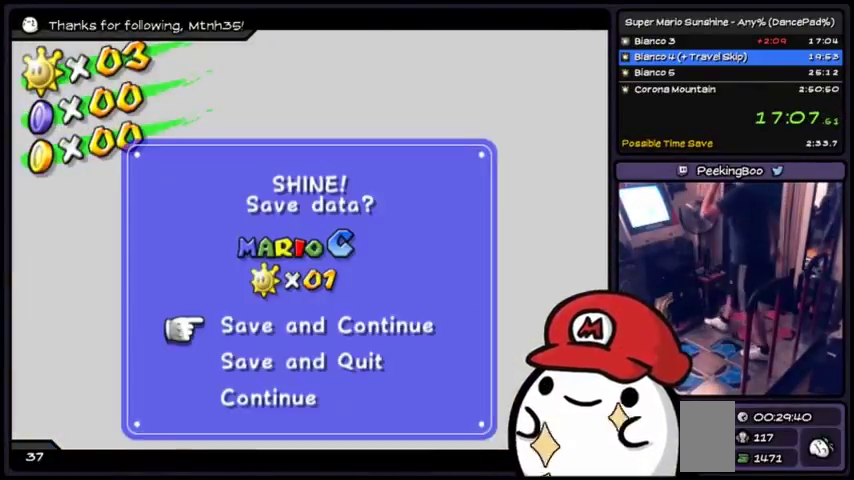
{"buttons": []}